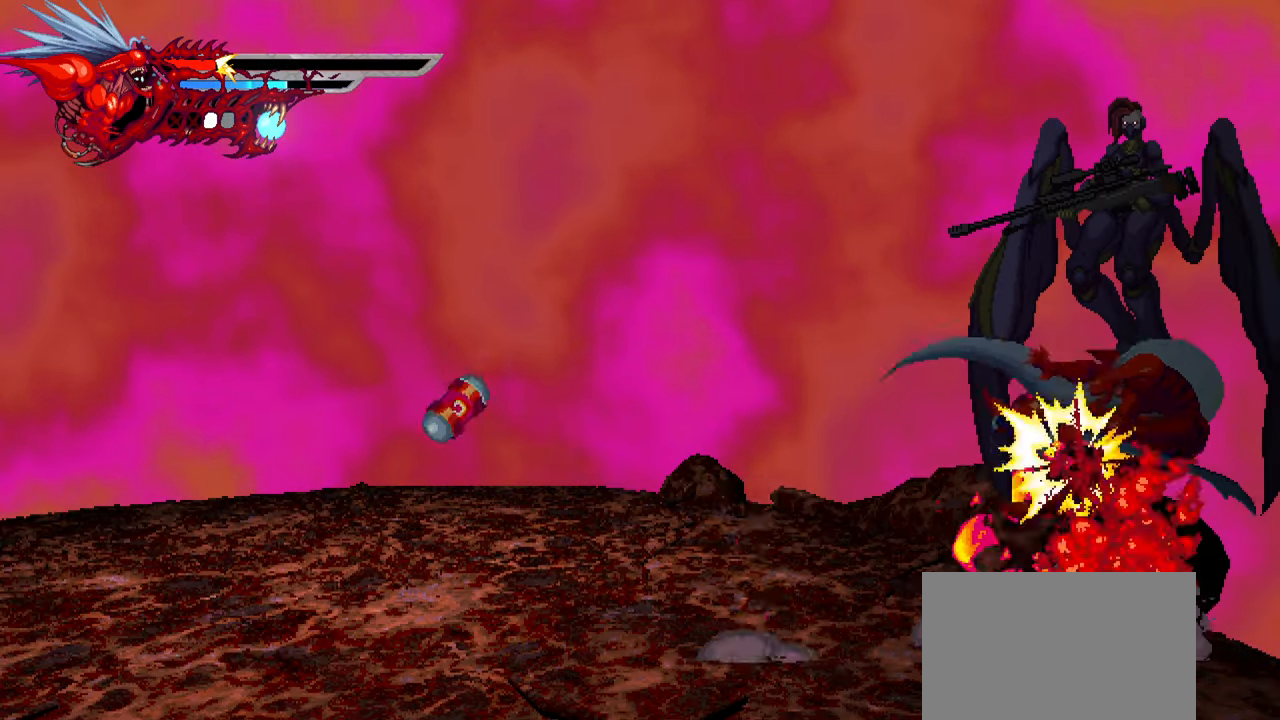
Gameplay with a controller (PlayStation layout); each line is a JSON object with the inputs held at the frame after it. "events" lists button and stick changes between this image and that frame as [ms after this image, input, new state], when the widget could be followed in between. Not read: left_stick other_buttons right_stick.
{"buttons": ["DPAD_LEFT"], "events": [[33, "SQUARE", "down"], [100, "SQUARE", "up"], [183, "SQUARE", "down"], [250, "SQUARE", "up"]]}
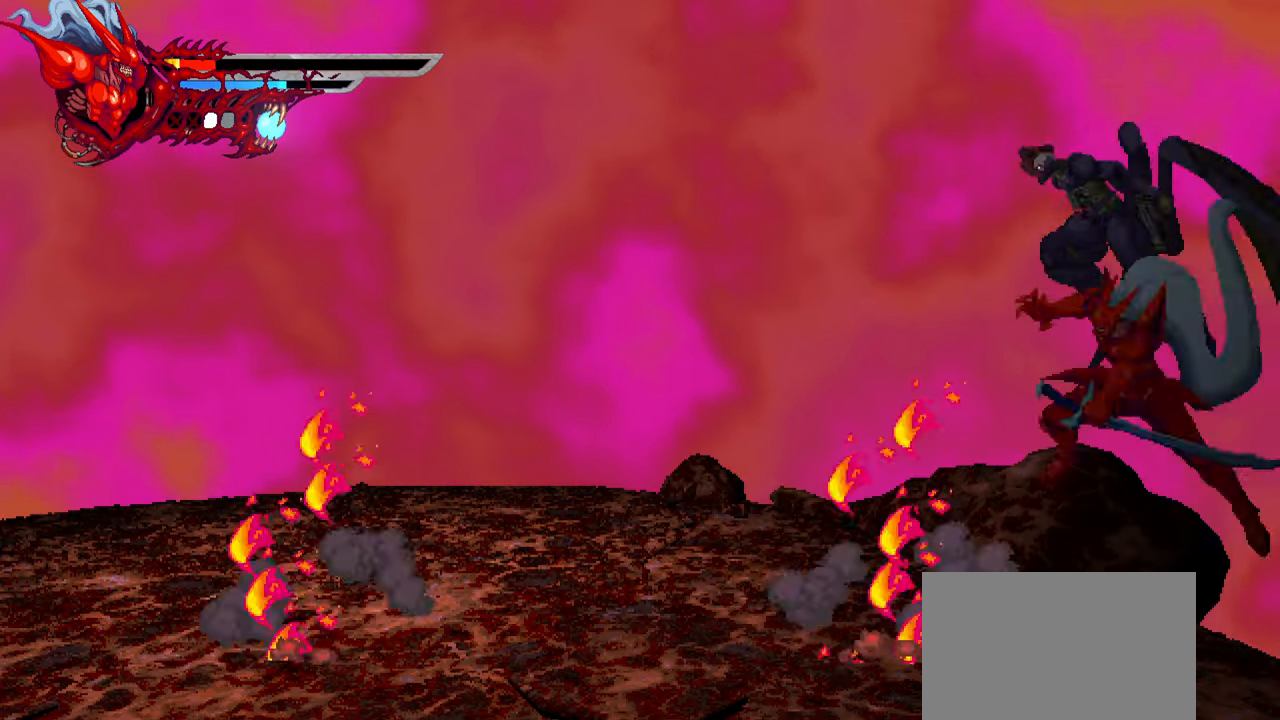
{"buttons": ["DPAD_LEFT"], "events": [[16, "CROSS", "down"], [50, "DPAD_LEFT", "up"], [66, "CROSS", "up"], [183, "CROSS", "down"], [183, "DPAD_LEFT", "down"], [283, "CROSS", "up"], [400, "SQUARE", "down"], [483, "SQUARE", "up"]]}
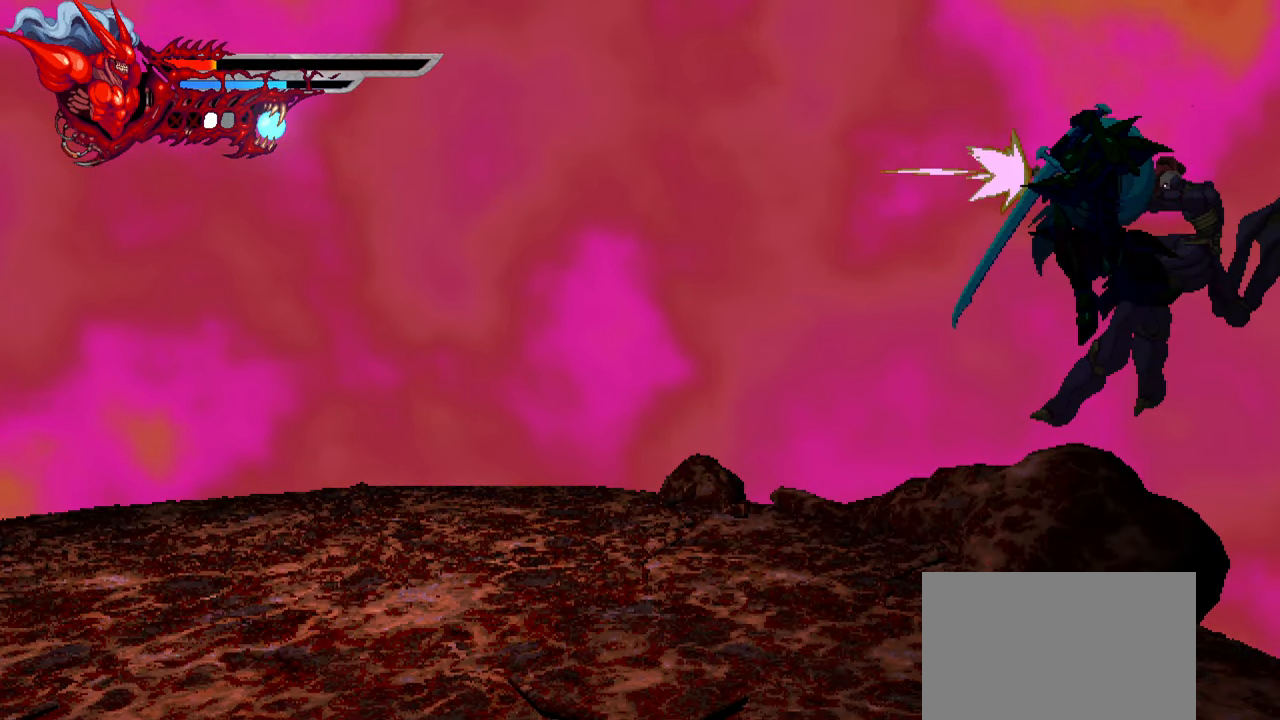
{"buttons": [], "events": [[83, "SQUARE", "down"], [116, "SQUARE", "up"], [483, "DPAD_LEFT", "up"]]}
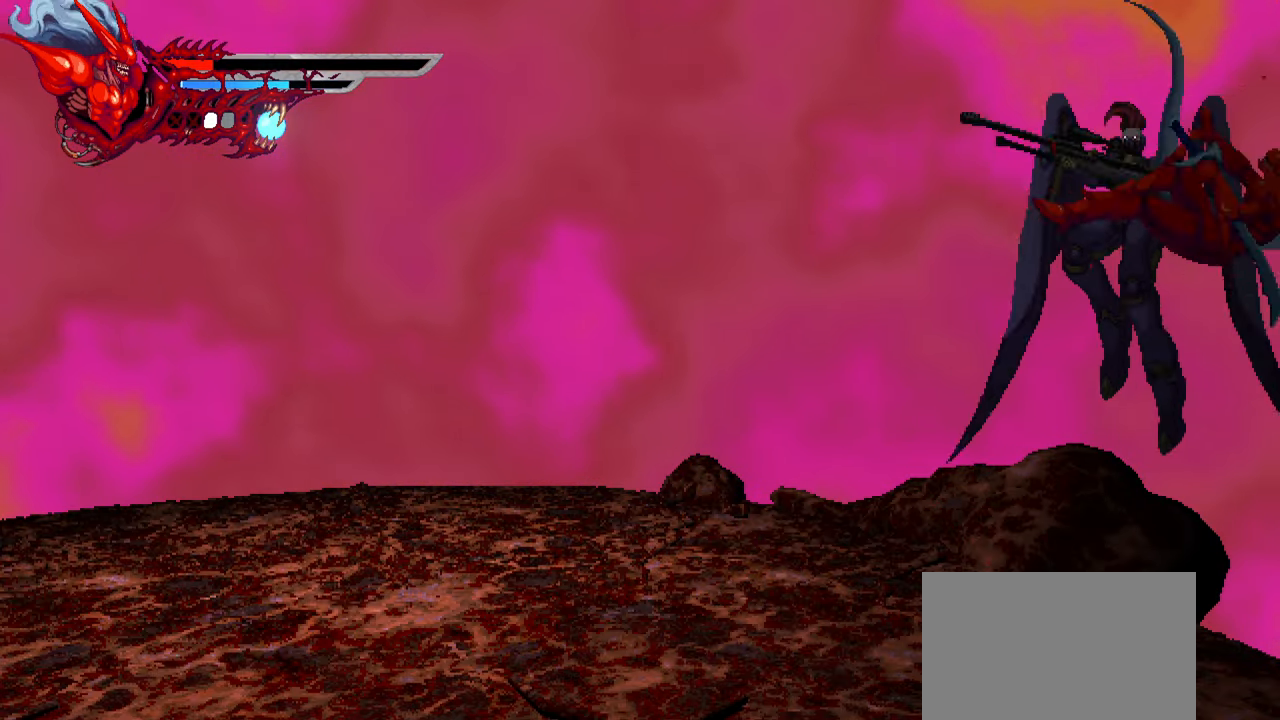
{"buttons": [], "events": [[133, "L3", "down"], [283, "L3", "up"]]}
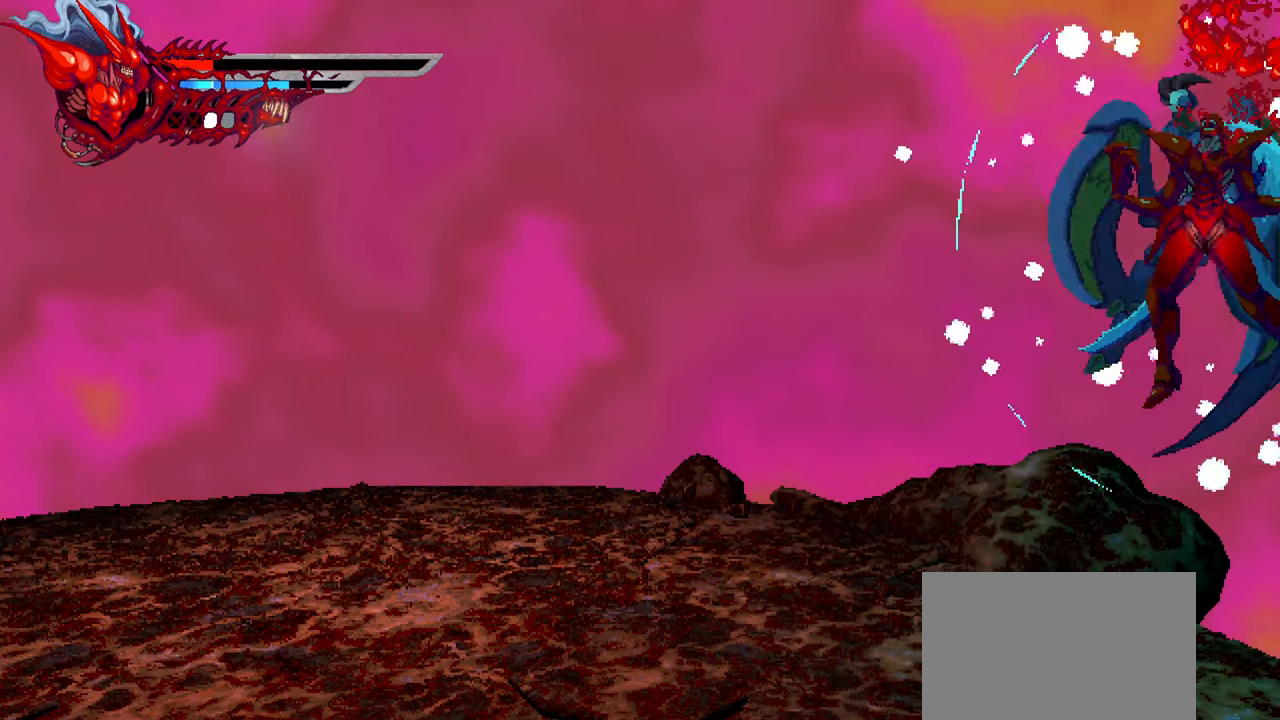
{"buttons": ["DPAD_LEFT"], "events": [[316, "DPAD_LEFT", "down"], [400, "SQUARE", "down"], [483, "SQUARE", "up"]]}
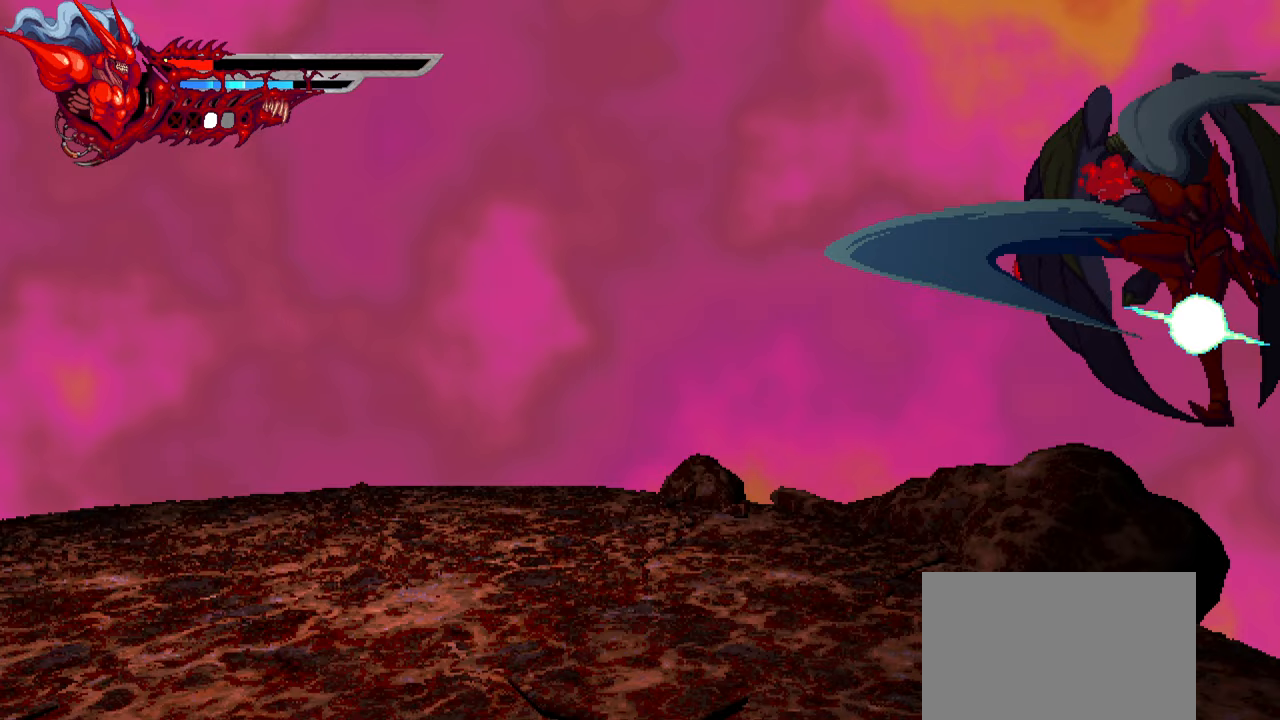
{"buttons": ["DPAD_LEFT"], "events": [[50, "SQUARE", "down"], [117, "SQUARE", "up"], [183, "SQUARE", "down"], [250, "SQUARE", "up"], [300, "SQUARE", "down"], [367, "SQUARE", "up"], [433, "SQUARE", "down"], [467, "SQUARE", "up"]]}
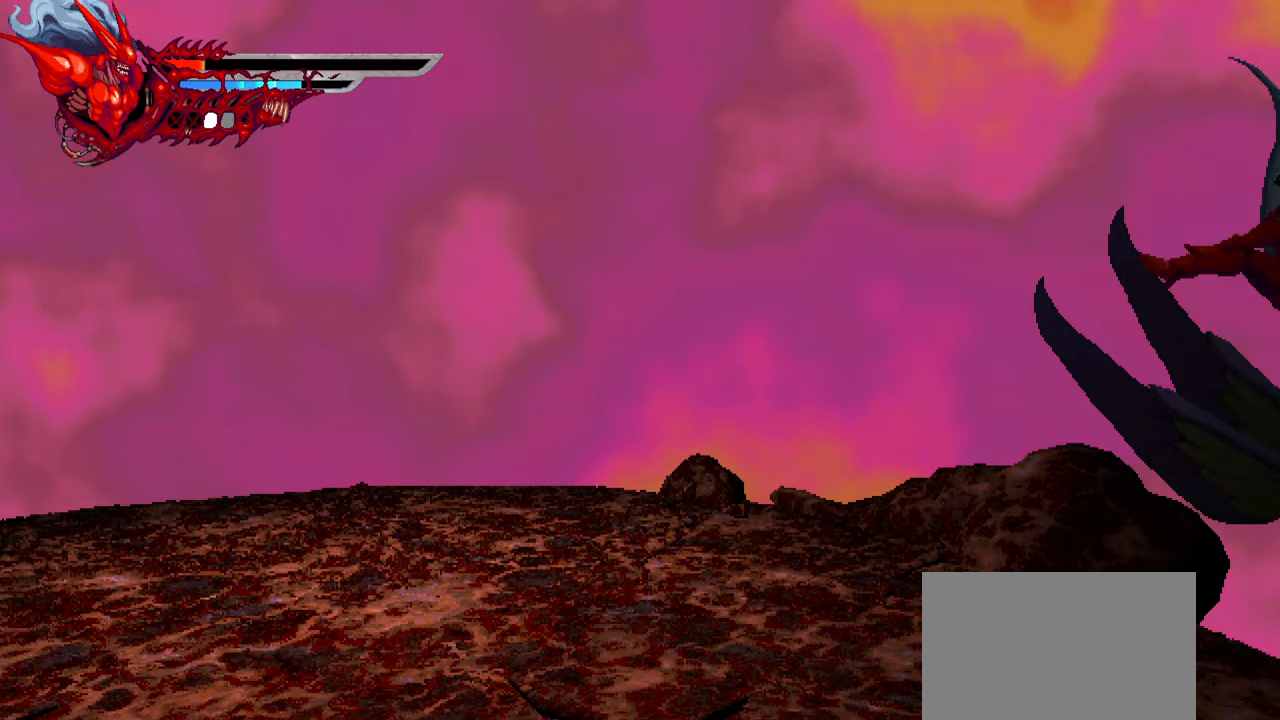
{"buttons": ["DPAD_LEFT"], "events": [[33, "TRIANGLE", "down"], [150, "TRIANGLE", "up"], [217, "TRIANGLE", "down"], [267, "TRIANGLE", "up"]]}
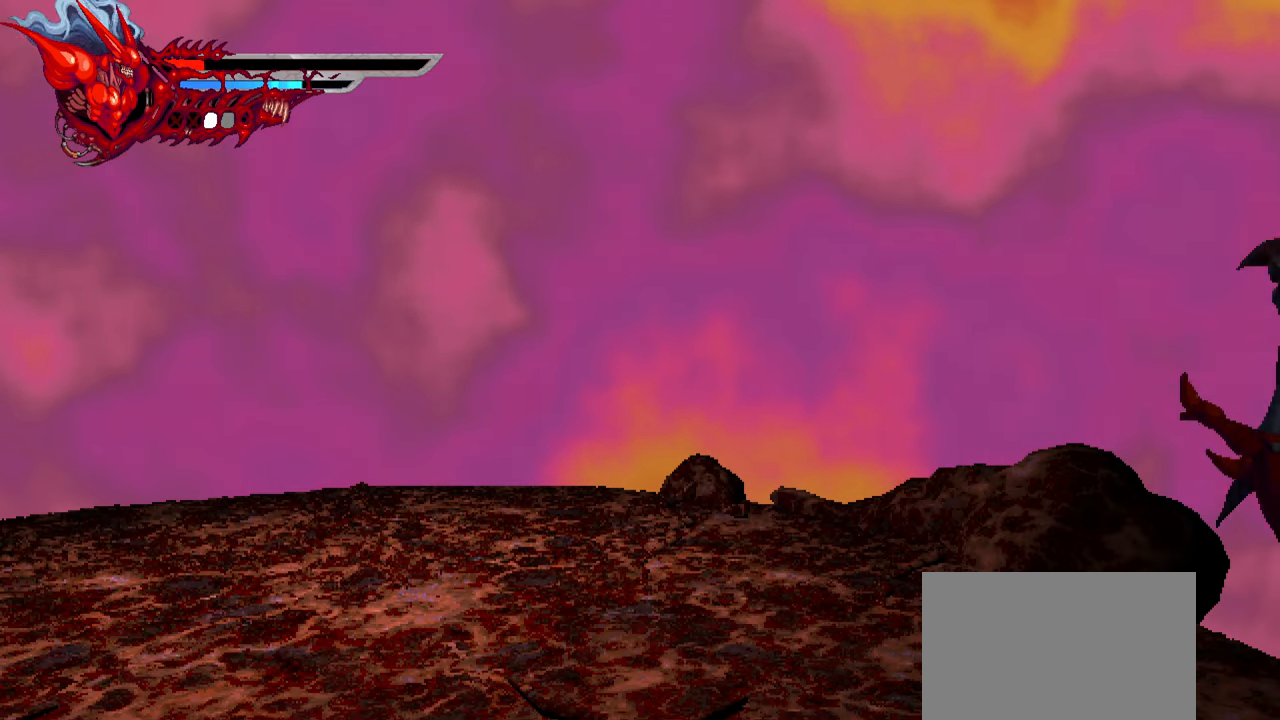
{"buttons": ["DPAD_LEFT"], "events": [[167, "L1", "down"], [417, "L1", "up"]]}
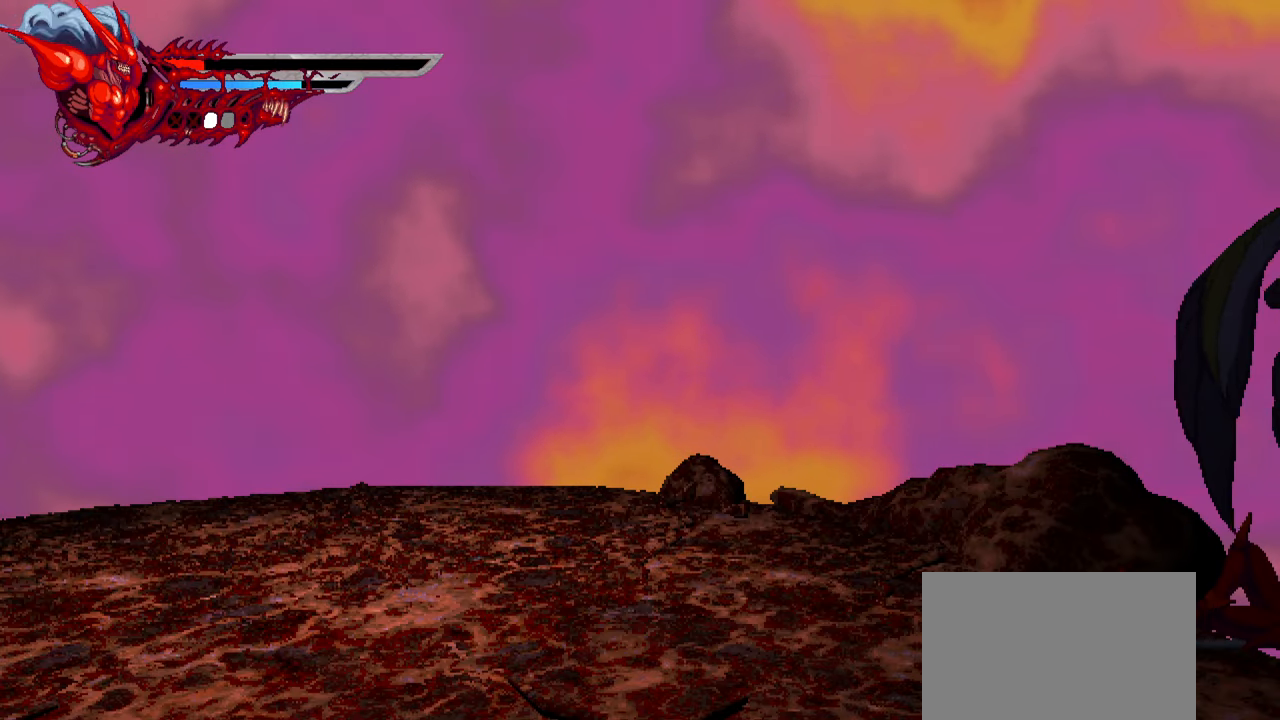
{"buttons": ["DPAD_RIGHT"], "events": [[150, "DPAD_LEFT", "up"], [267, "DPAD_RIGHT", "down"], [283, "L1", "down"], [450, "L1", "up"]]}
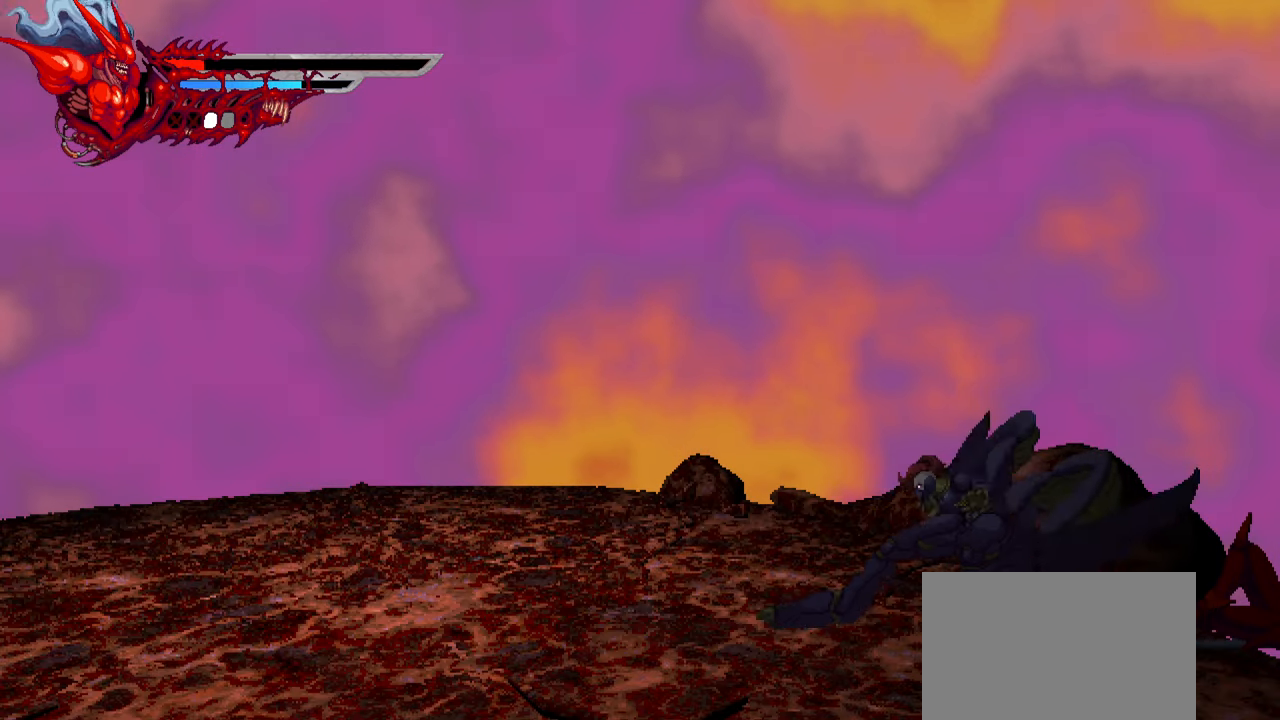
{"buttons": ["DPAD_LEFT"], "events": [[67, "DPAD_RIGHT", "up"], [150, "SQUARE", "down"], [167, "DPAD_LEFT", "down"], [233, "SQUARE", "up"], [300, "SQUARE", "down"], [383, "SQUARE", "up"], [433, "SQUARE", "down"], [500, "SQUARE", "up"]]}
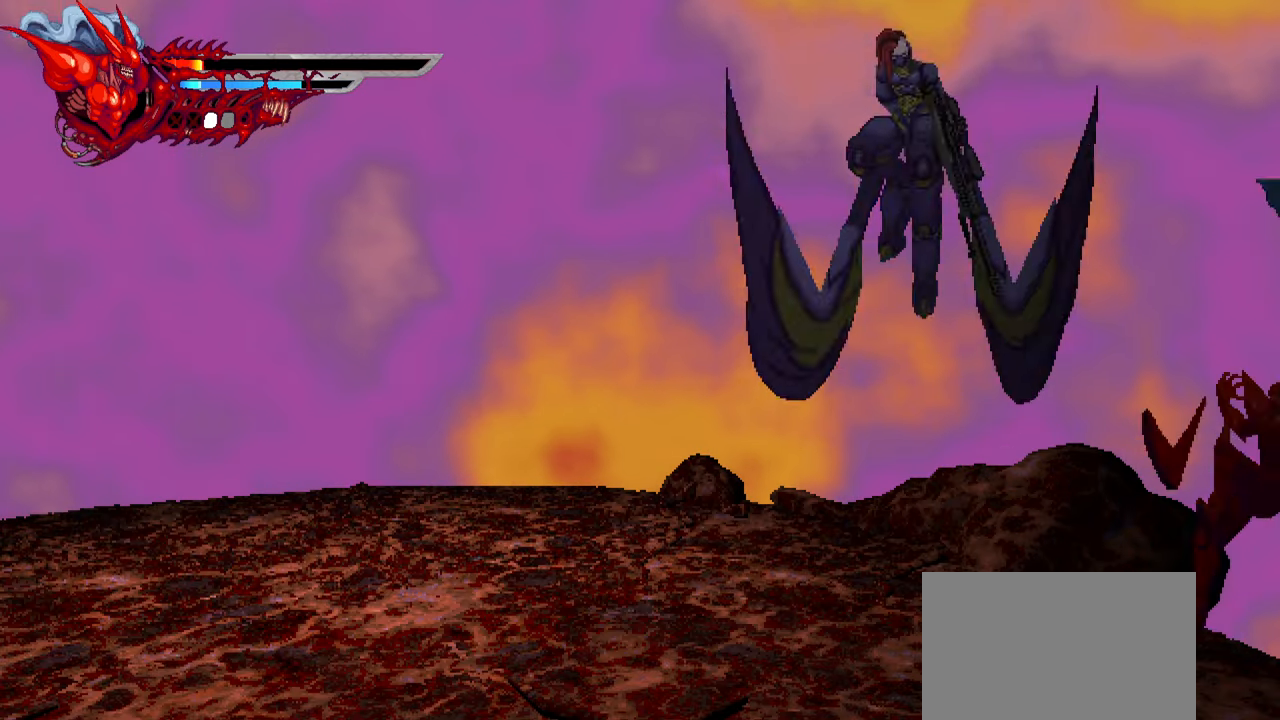
{"buttons": ["L1", "DPAD_LEFT"], "events": [[67, "SQUARE", "down"], [117, "SQUARE", "up"], [183, "SQUARE", "down"], [267, "SQUARE", "up"], [433, "L1", "down"]]}
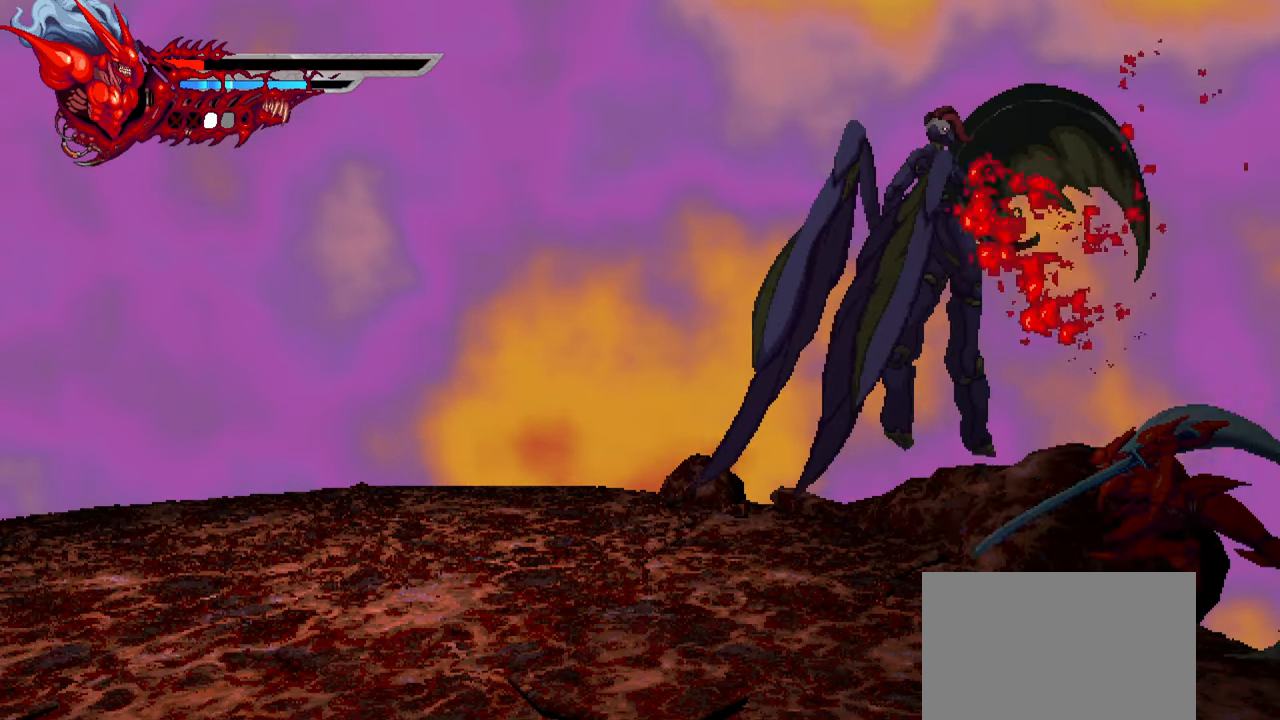
{"buttons": ["SQUARE", "DPAD_RIGHT"], "events": [[150, "L1", "up"], [367, "DPAD_LEFT", "up"], [433, "DPAD_RIGHT", "down"], [450, "SQUARE", "down"]]}
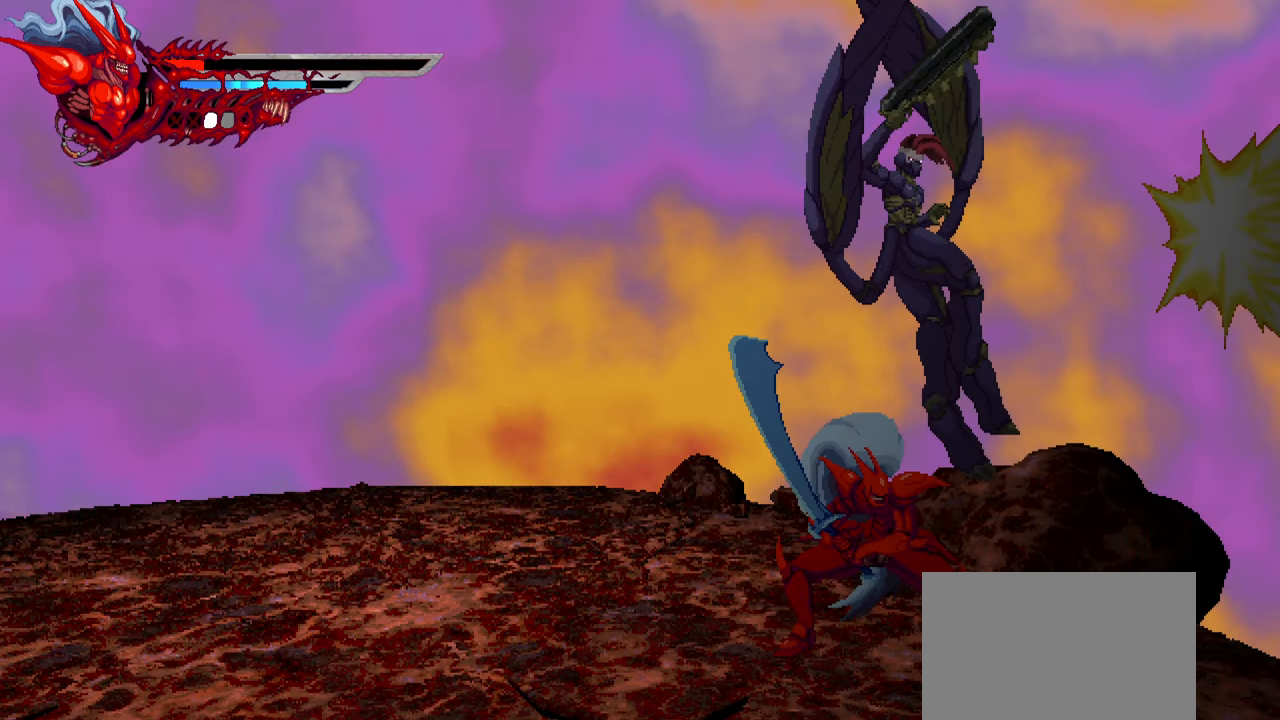
{"buttons": ["SQUARE"], "events": [[33, "SQUARE", "up"], [100, "SQUARE", "down"], [167, "SQUARE", "up"], [183, "DPAD_RIGHT", "up"], [217, "SQUARE", "down"], [333, "SQUARE", "up"], [383, "SQUARE", "down"], [450, "SQUARE", "up"], [483, "SQUARE", "down"]]}
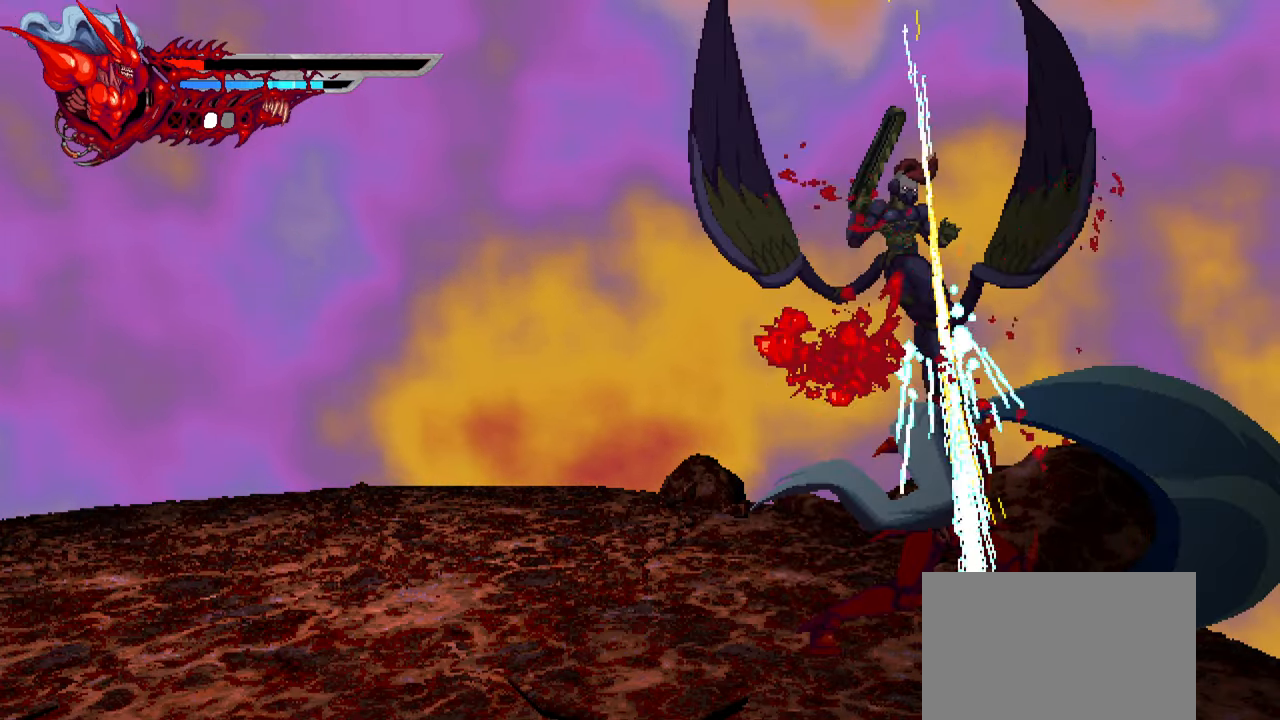
{"buttons": [], "events": [[67, "SQUARE", "up"], [217, "DPAD_LEFT", "down"], [267, "L1", "down"], [400, "L1", "up"], [450, "DPAD_LEFT", "up"]]}
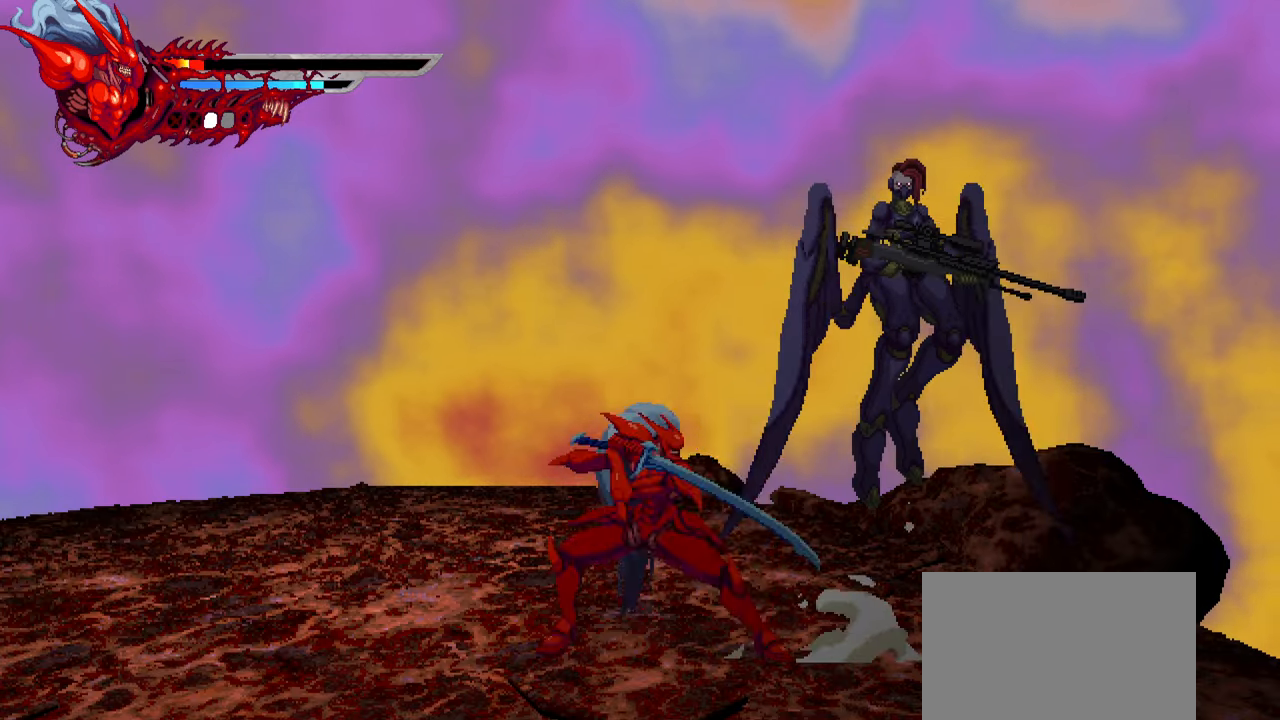
{"buttons": ["TRIANGLE", "DPAD_RIGHT"], "events": [[17, "DPAD_RIGHT", "down"], [67, "SQUARE", "down"], [150, "SQUARE", "up"], [234, "SQUARE", "down"], [267, "SQUARE", "up"], [367, "TRIANGLE", "down"], [417, "TRIANGLE", "up"], [484, "TRIANGLE", "down"]]}
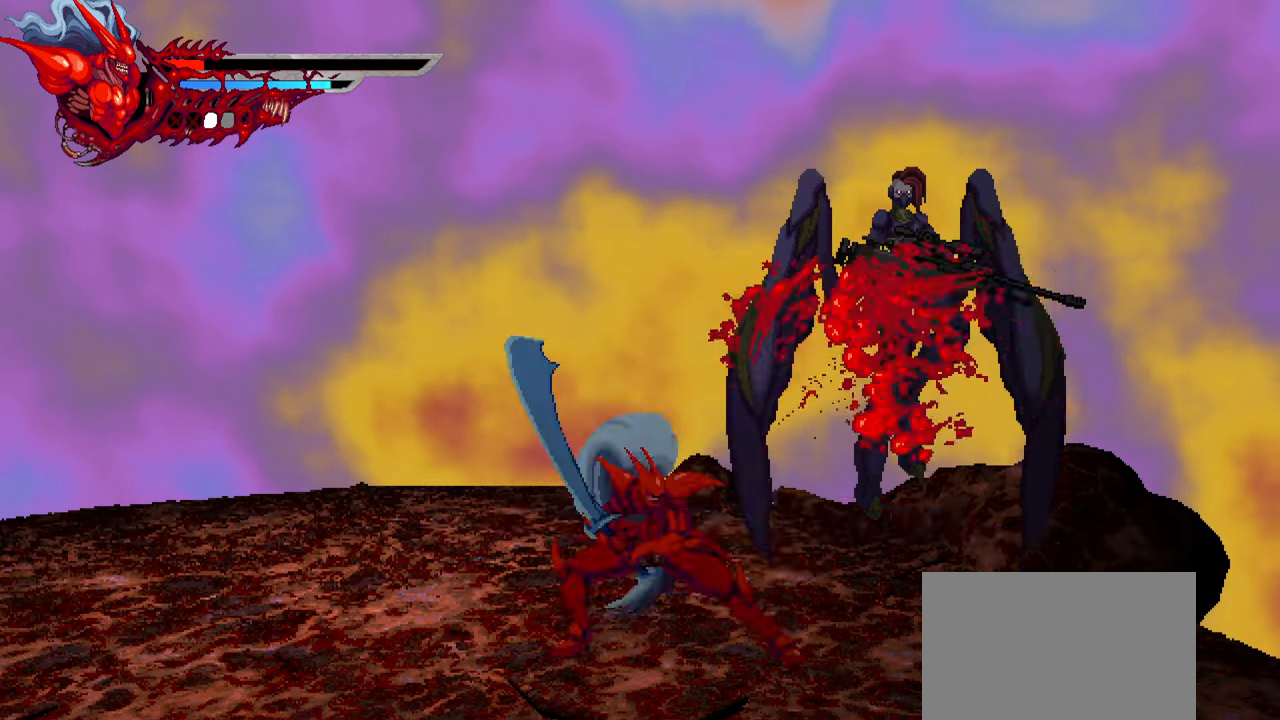
{"buttons": [], "events": [[50, "TRIANGLE", "up"], [117, "TRIANGLE", "down"], [184, "TRIANGLE", "up"], [250, "TRIANGLE", "down"], [317, "TRIANGLE", "up"], [400, "TRIANGLE", "down"], [434, "DPAD_RIGHT", "up"], [467, "TRIANGLE", "up"]]}
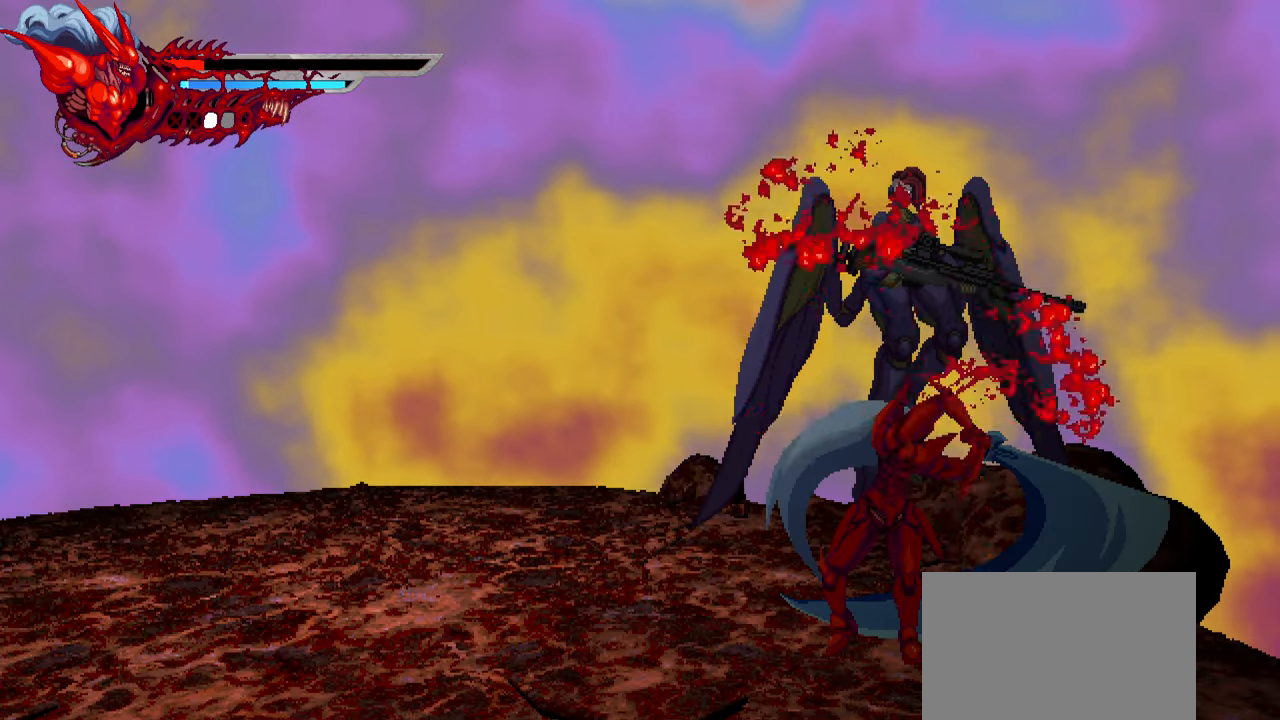
{"buttons": ["SQUARE", "DPAD_RIGHT"], "events": [[50, "DPAD_LEFT", "down"], [67, "L1", "down"], [250, "DPAD_LEFT", "up"], [250, "L1", "up"], [317, "DPAD_RIGHT", "down"], [350, "SQUARE", "down"], [450, "SQUARE", "up"], [500, "SQUARE", "down"]]}
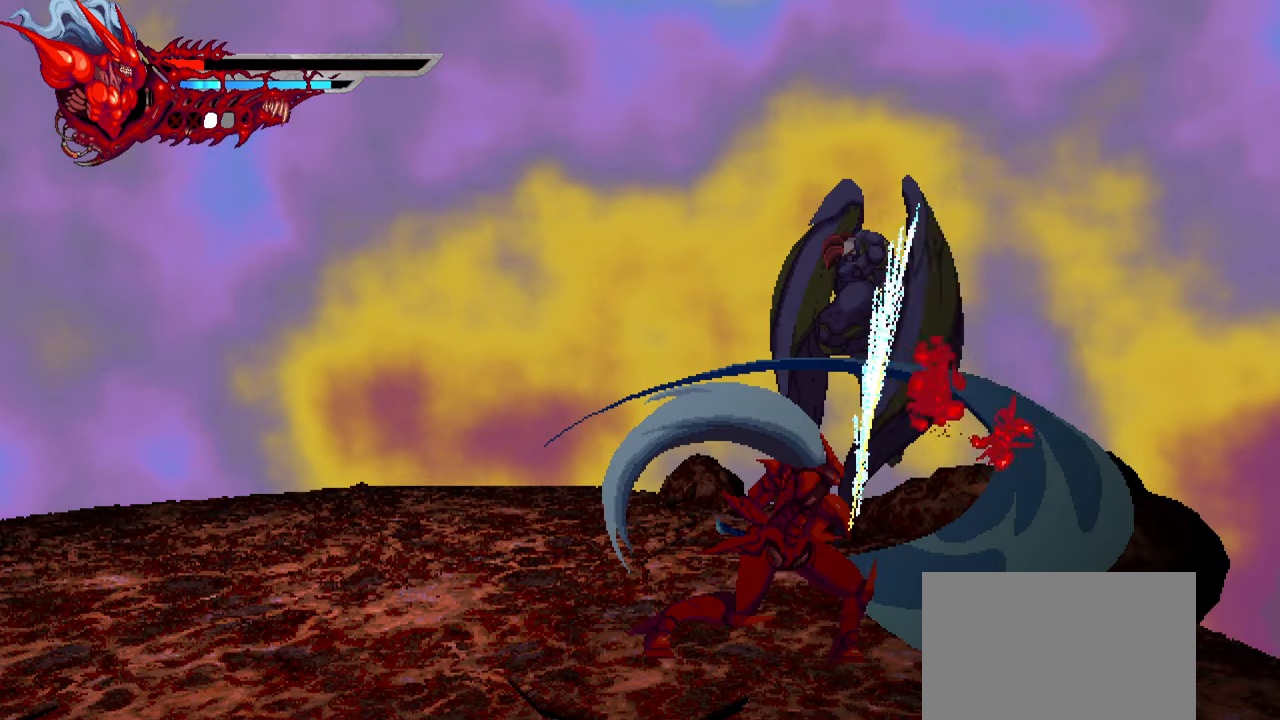
{"buttons": ["TRIANGLE", "DPAD_RIGHT"], "events": [[67, "SQUARE", "up"], [217, "TRIANGLE", "down"], [317, "TRIANGLE", "up"], [384, "TRIANGLE", "down"], [434, "TRIANGLE", "up"], [500, "TRIANGLE", "down"]]}
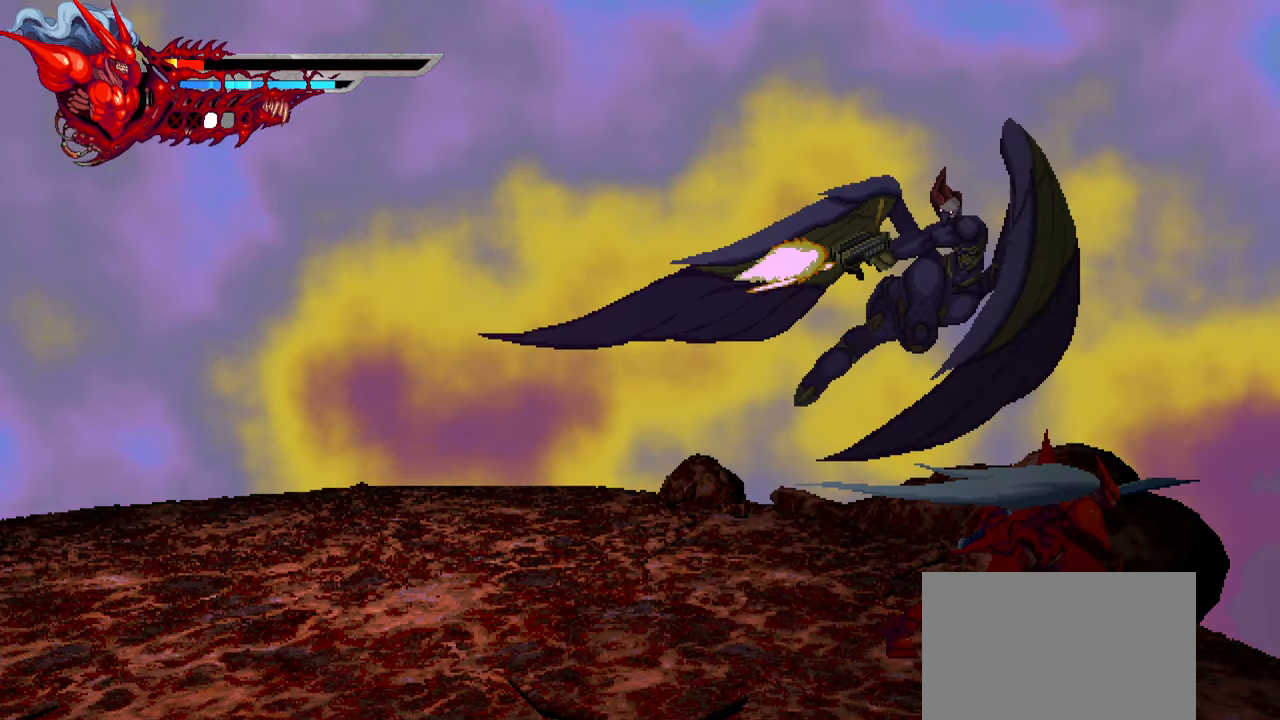
{"buttons": ["SQUARE", "DPAD_LEFT"], "events": [[84, "TRIANGLE", "up"], [117, "L1", "down"], [267, "DPAD_RIGHT", "up"], [284, "L1", "up"], [384, "DPAD_LEFT", "down"], [500, "SQUARE", "down"]]}
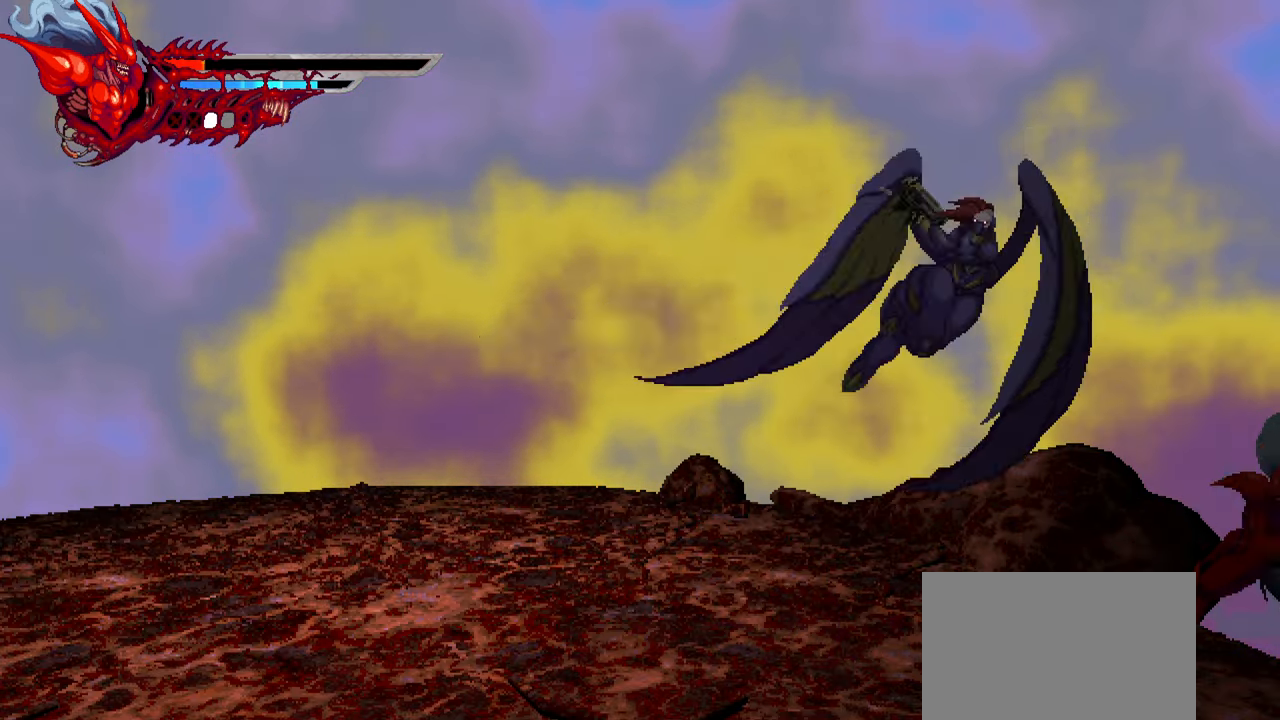
{"buttons": ["SQUARE", "DPAD_LEFT"], "events": [[117, "SQUARE", "up"], [184, "SQUARE", "down"], [250, "SQUARE", "up"], [317, "SQUARE", "down"], [384, "SQUARE", "up"], [450, "SQUARE", "down"]]}
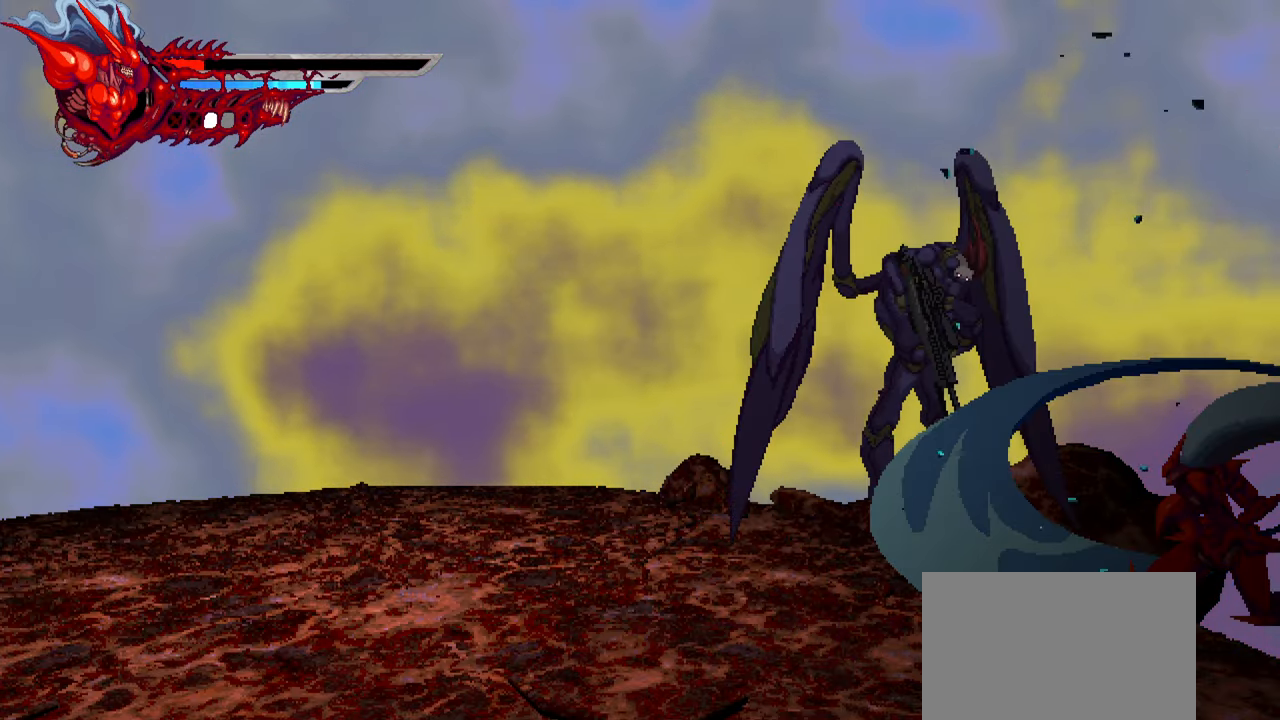
{"buttons": ["DPAD_LEFT"], "events": [[34, "SQUARE", "up"], [200, "SQUARE", "down"], [317, "SQUARE", "up"], [367, "SQUARE", "down"], [450, "SQUARE", "up"]]}
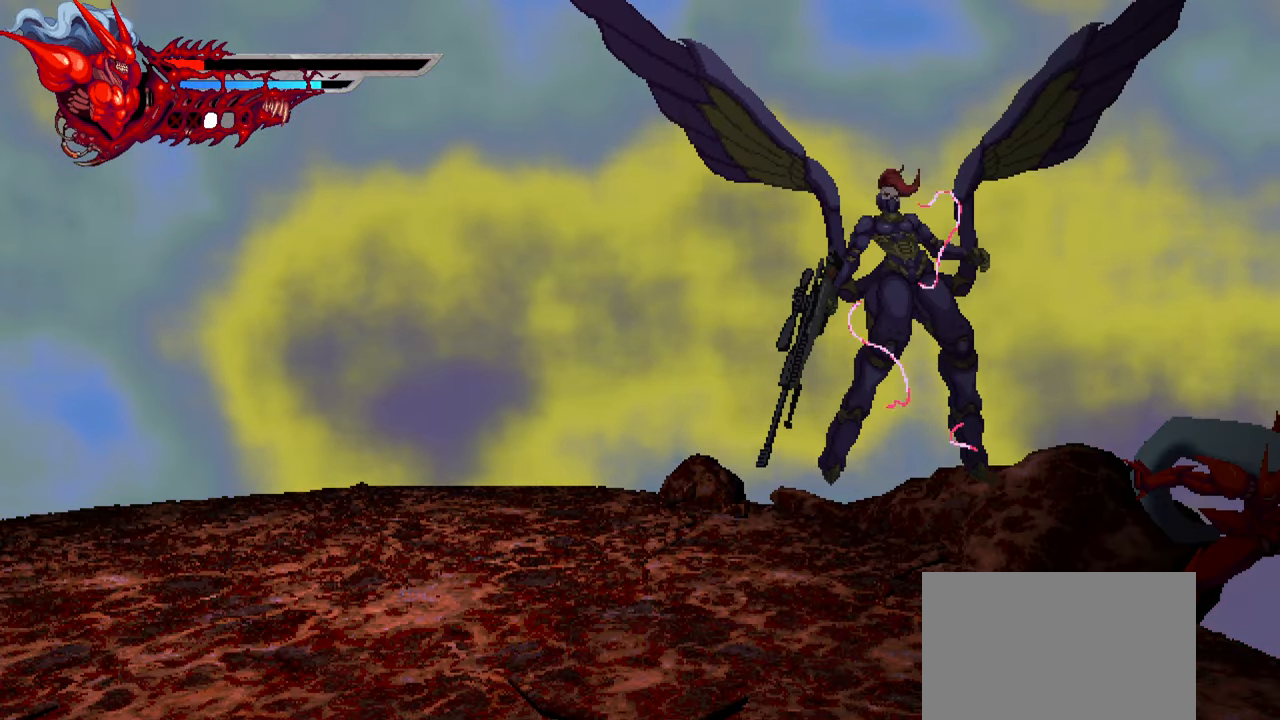
{"buttons": ["L1", "DPAD_LEFT"], "events": [[17, "SQUARE", "down"], [84, "SQUARE", "up"], [134, "SQUARE", "down"], [217, "SQUARE", "up"], [284, "SQUARE", "down"], [366, "SQUARE", "up"], [400, "L1", "down"]]}
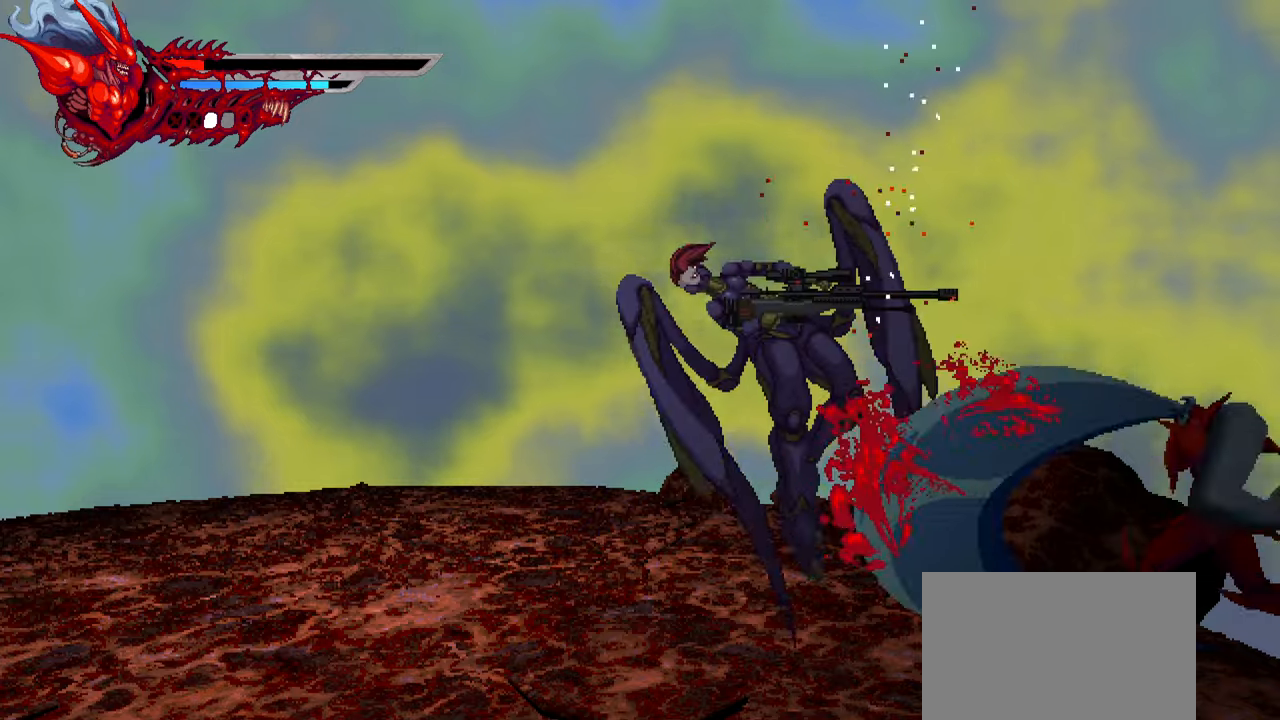
{"buttons": ["DPAD_LEFT"], "events": [[116, "L1", "up"], [150, "SQUARE", "down"], [250, "SQUARE", "up"]]}
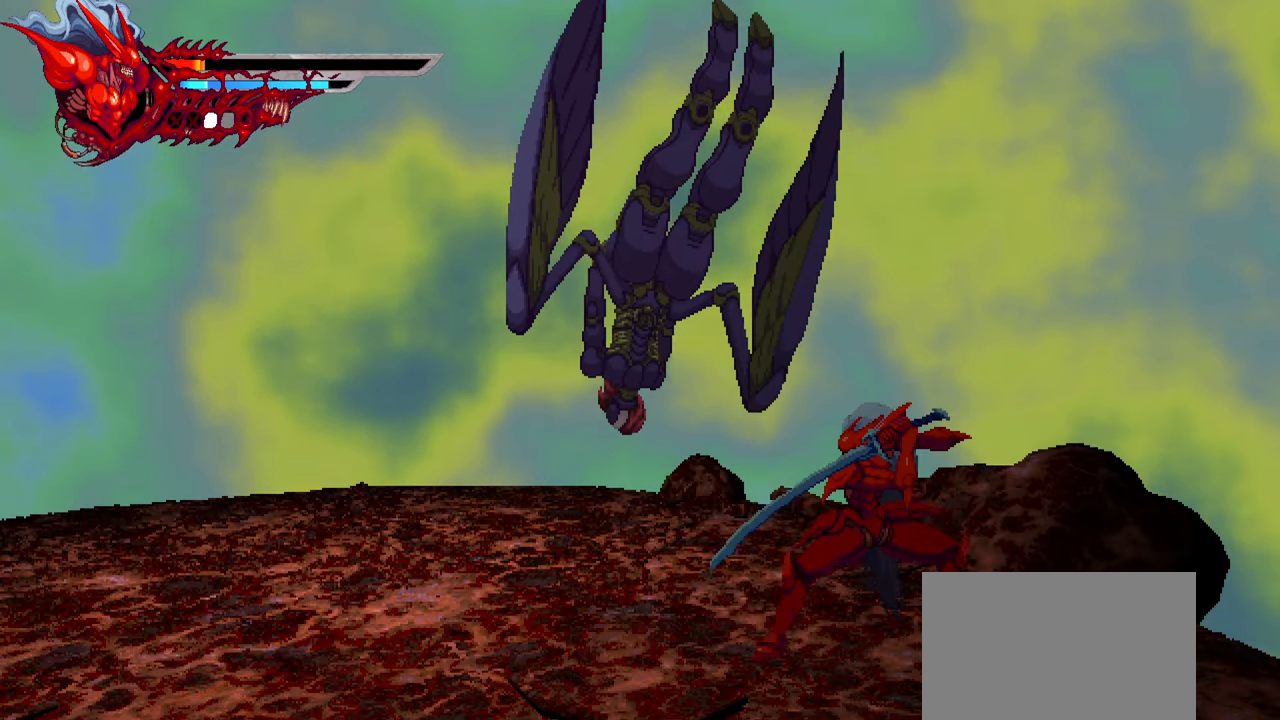
{"buttons": ["DPAD_LEFT"], "events": [[133, "SQUARE", "down"], [216, "SQUARE", "up"], [283, "SQUARE", "down"], [350, "SQUARE", "up"], [416, "SQUARE", "down"], [500, "SQUARE", "up"]]}
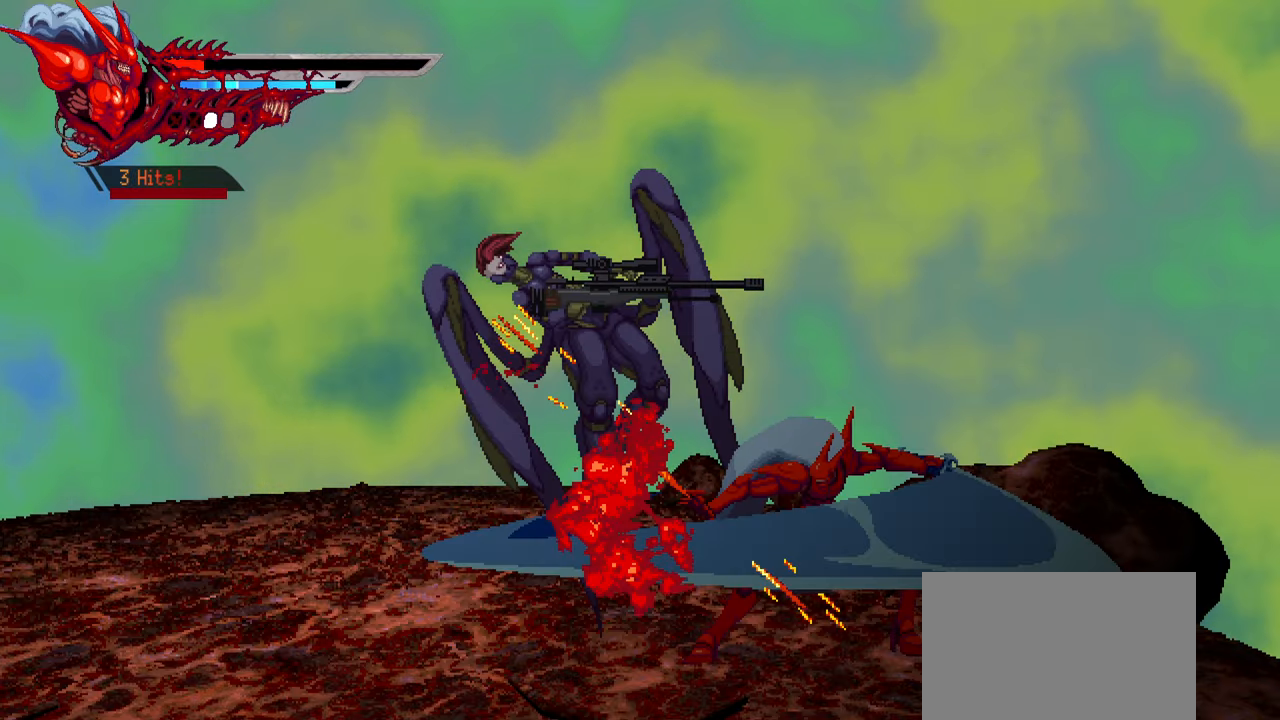
{"buttons": ["DPAD_LEFT"], "events": [[83, "SQUARE", "down"], [116, "SQUARE", "up"], [183, "SQUARE", "down"], [216, "L1", "down"], [250, "DPAD_UP", "down"], [266, "SQUARE", "up"], [300, "DPAD_UP", "up"], [383, "L1", "up"]]}
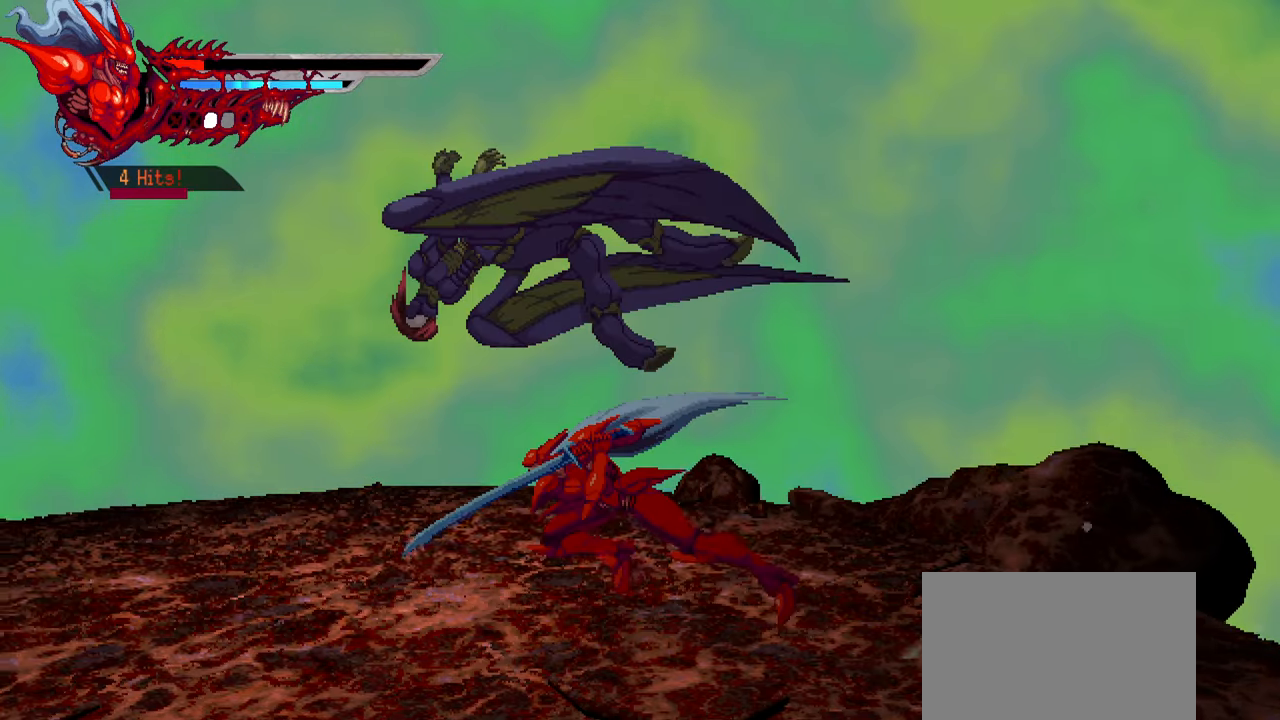
{"buttons": ["DPAD_LEFT"], "events": [[216, "SQUARE", "down"], [316, "SQUARE", "up"], [383, "SQUARE", "down"], [450, "SQUARE", "up"]]}
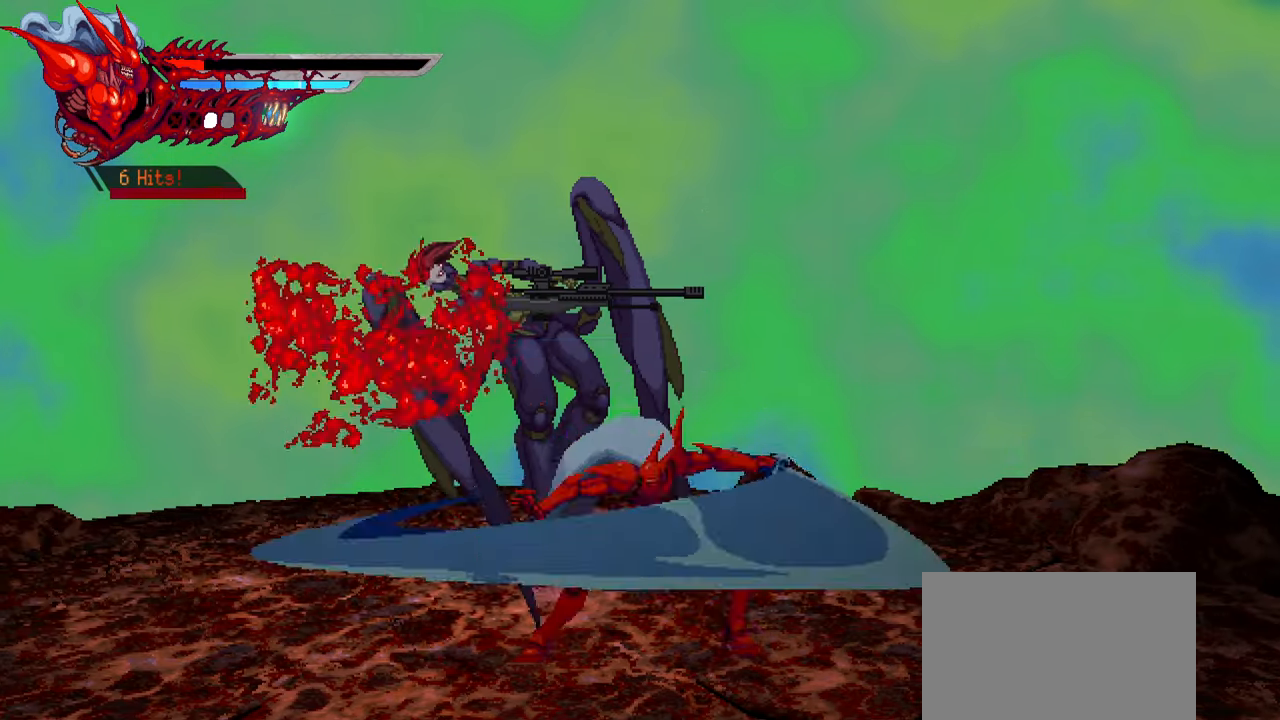
{"buttons": ["DPAD_LEFT"], "events": [[16, "SQUARE", "down"], [83, "SQUARE", "up"], [150, "SQUARE", "down"], [216, "SQUARE", "up"], [266, "SQUARE", "down"], [316, "L1", "down"], [350, "DPAD_UP", "down"], [383, "SQUARE", "up"], [433, "DPAD_UP", "up"], [500, "L1", "up"]]}
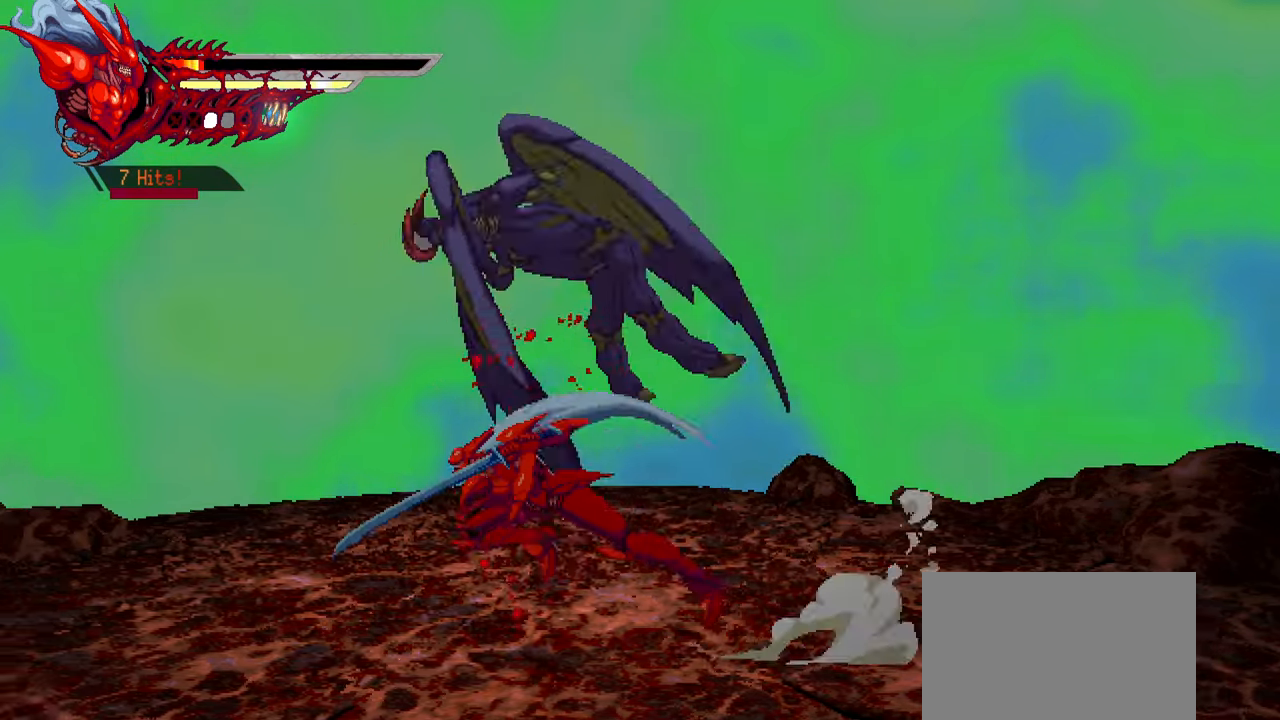
{"buttons": ["SQUARE"], "events": [[150, "DPAD_LEFT", "up"], [283, "SQUARE", "down"], [383, "SQUARE", "up"], [450, "SQUARE", "down"]]}
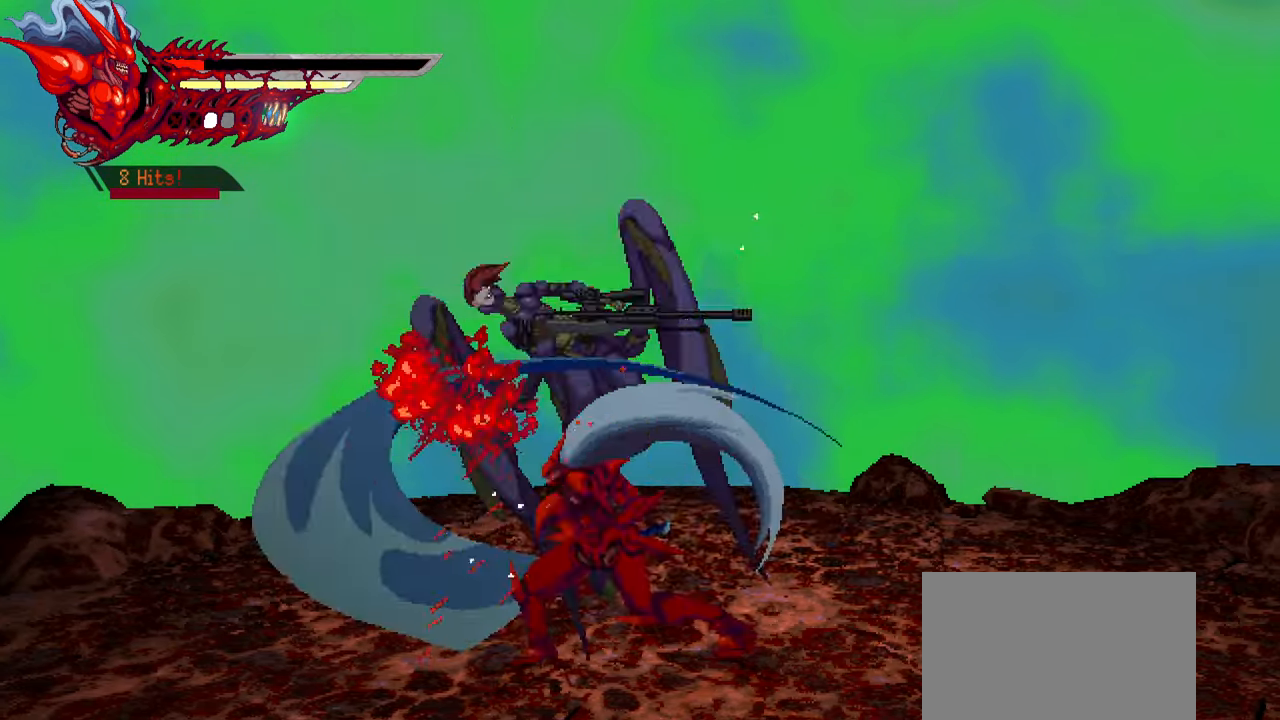
{"buttons": [], "events": [[16, "SQUARE", "up"], [83, "SQUARE", "down"], [166, "SQUARE", "up"], [300, "SQUARE", "down"], [433, "SQUARE", "up"]]}
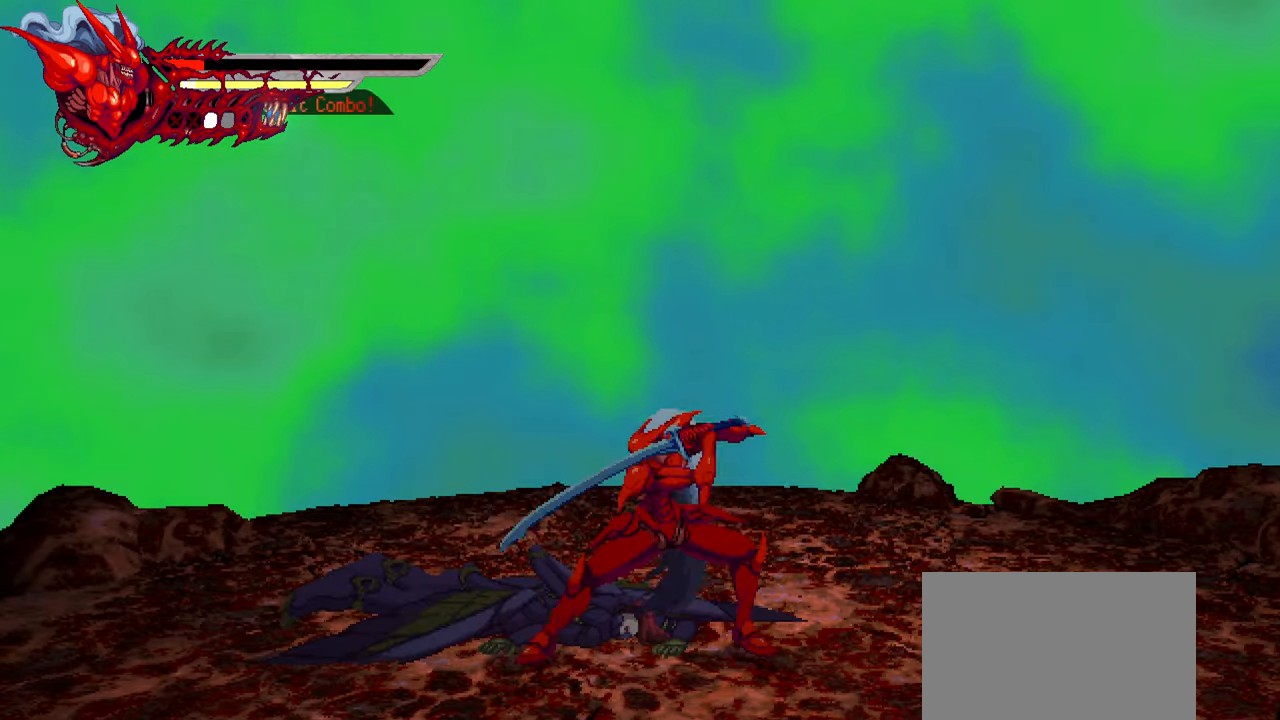
{"buttons": [], "events": [[366, "R1", "down"], [500, "R1", "up"]]}